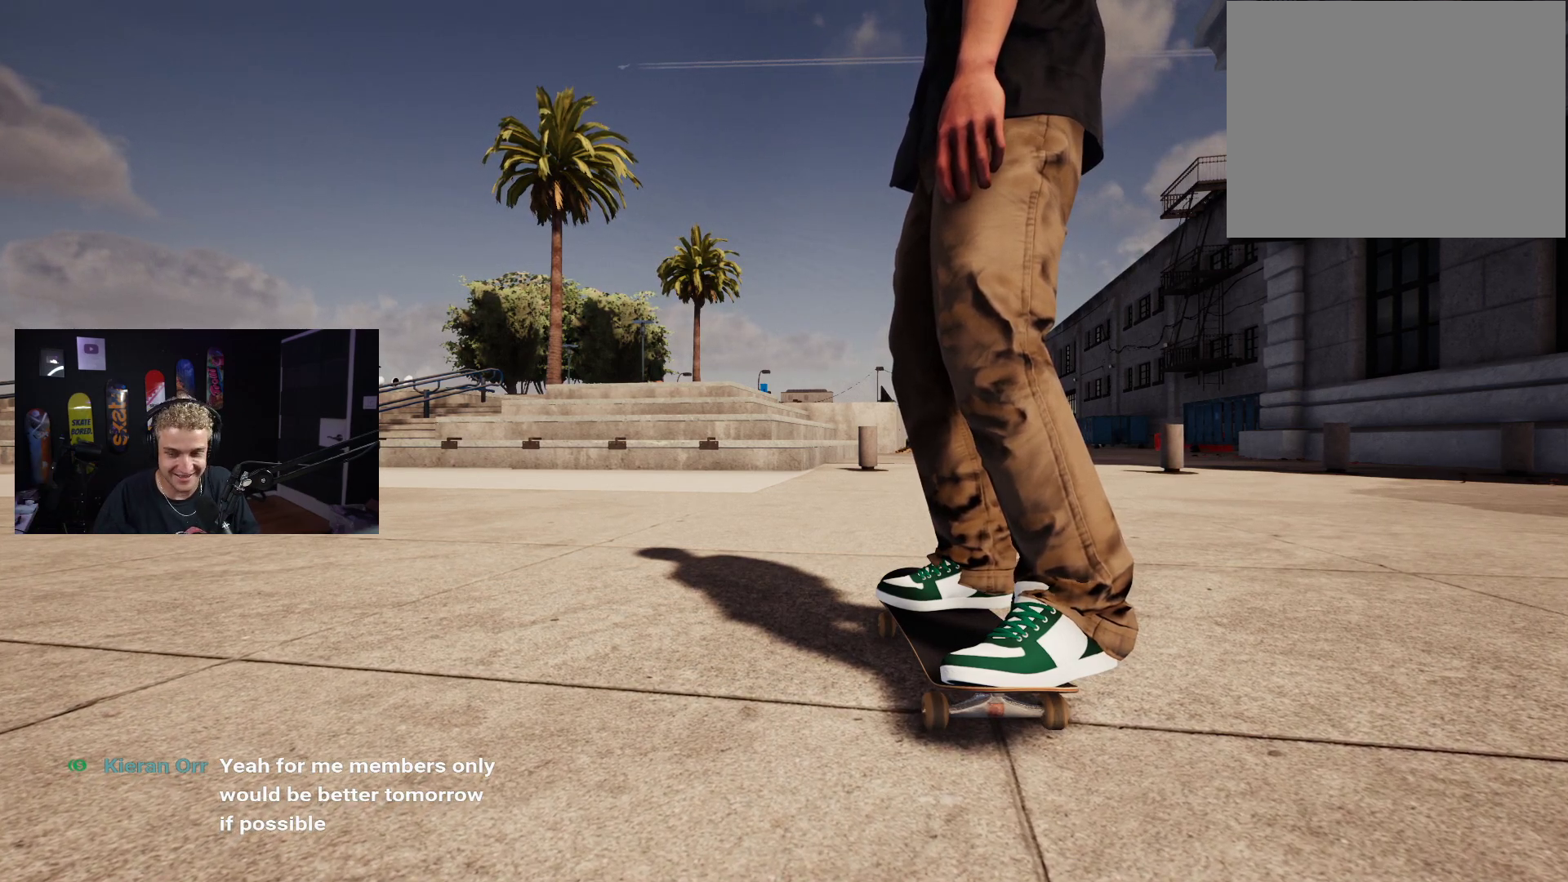
Gameplay with a controller (Xbox layout); each line is a JSON object with the inputs held at the frame after it. "events" lists button and stick changes between this image and that frame as [ms after this image, input, new state], when the widget could be followed in between.
{"buttons": ["X", "R2"], "left_stick": "center", "right_stick": "center", "events": [[250, "X", "down"], [450, "R2", "down"]]}
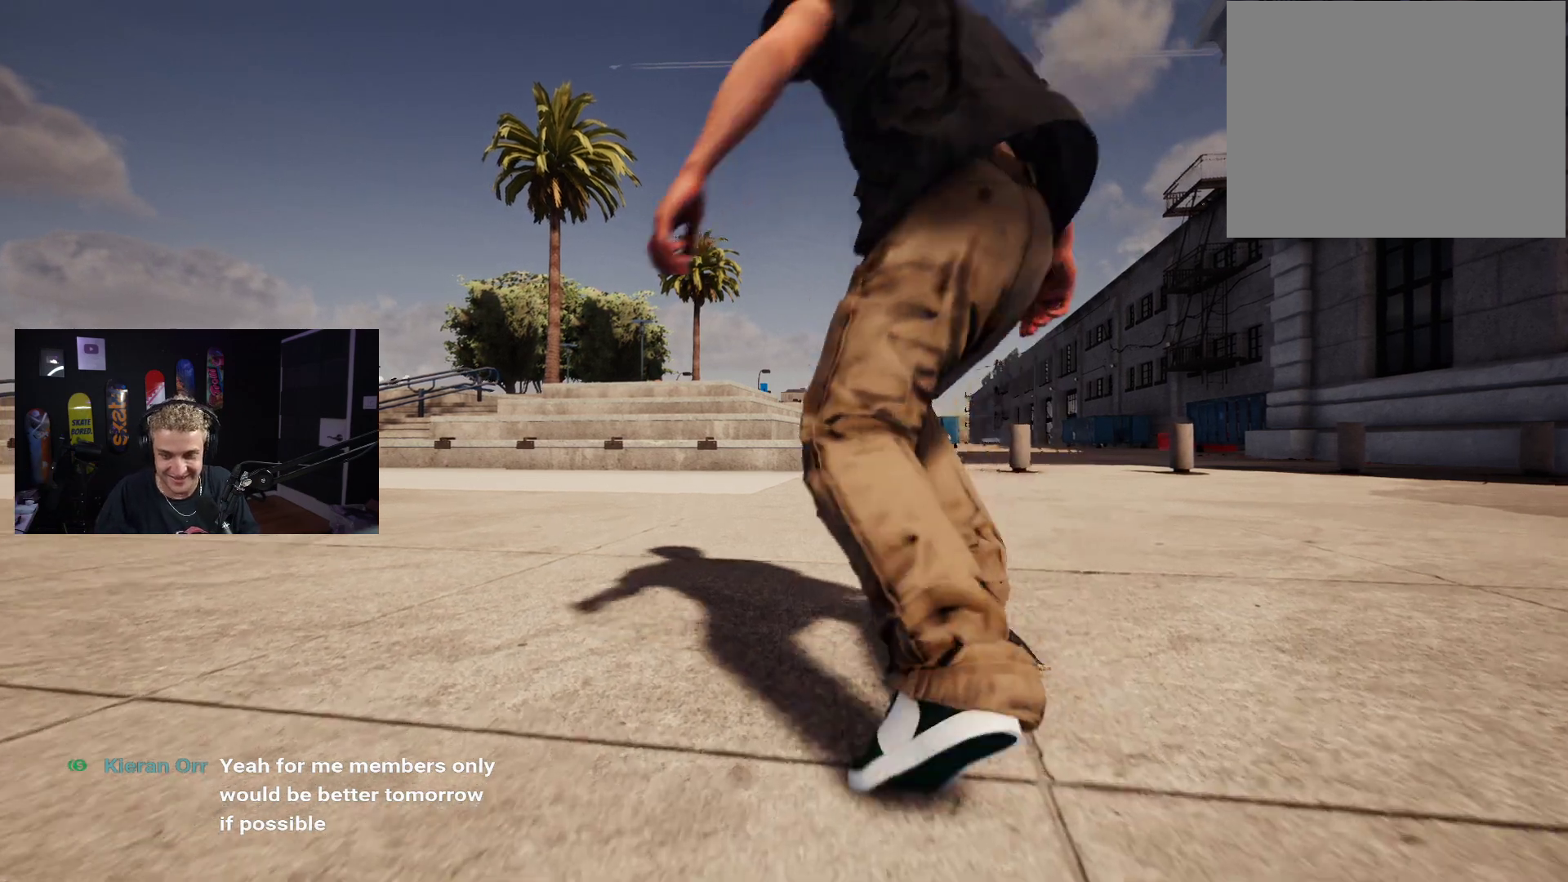
{"buttons": ["X"], "left_stick": "center", "right_stick": "center", "events": [[17, "R2", "up"]]}
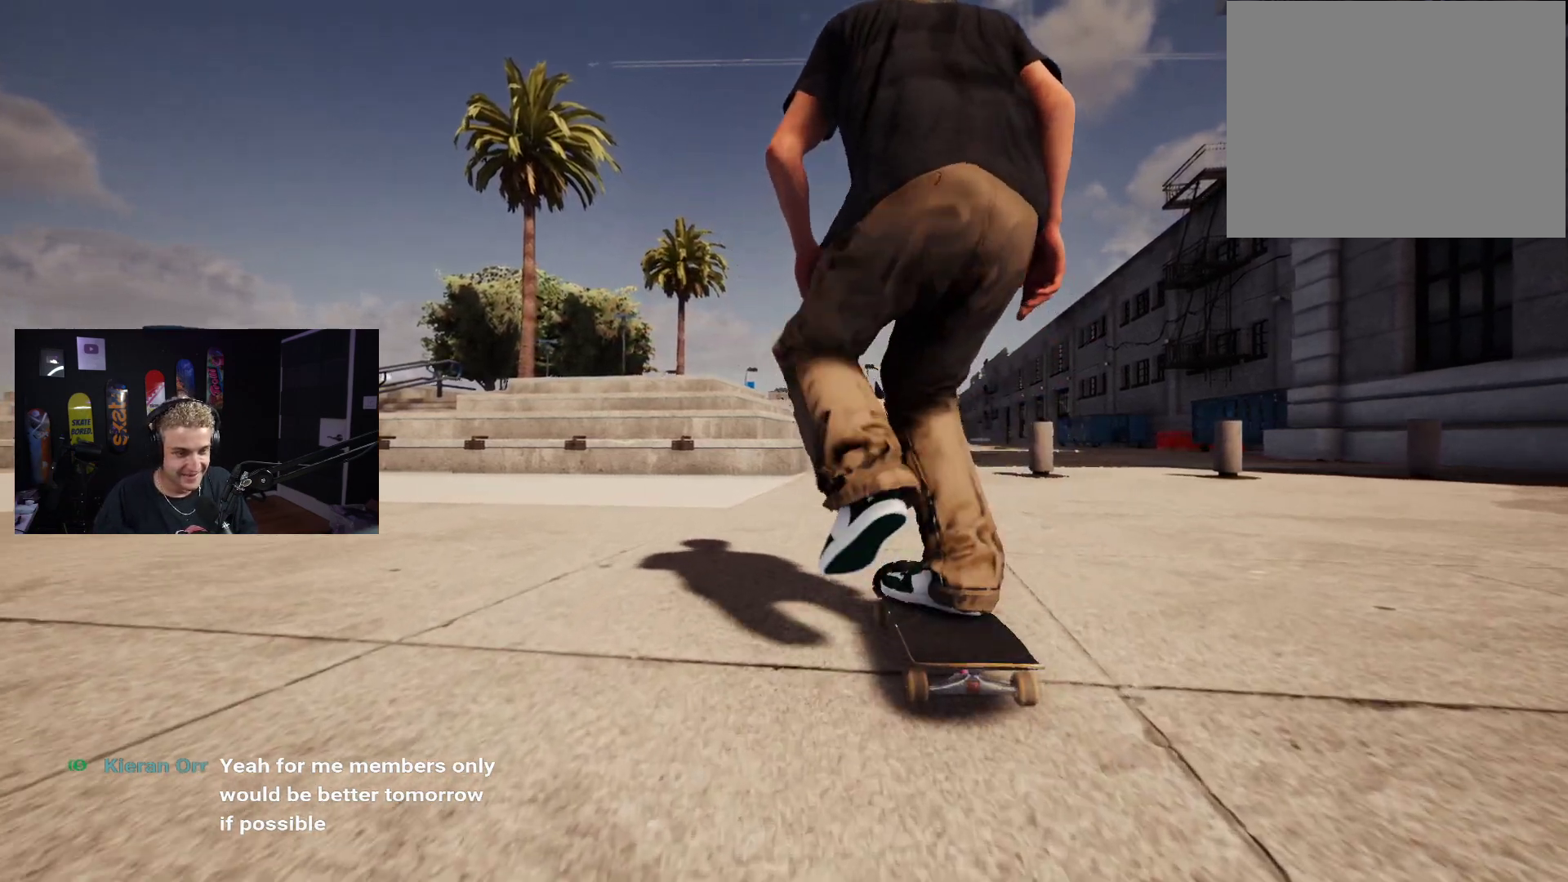
{"buttons": [], "left_stick": "down", "right_stick": "center", "events": [[133, "X", "up"], [500, "left_stick", "down"]]}
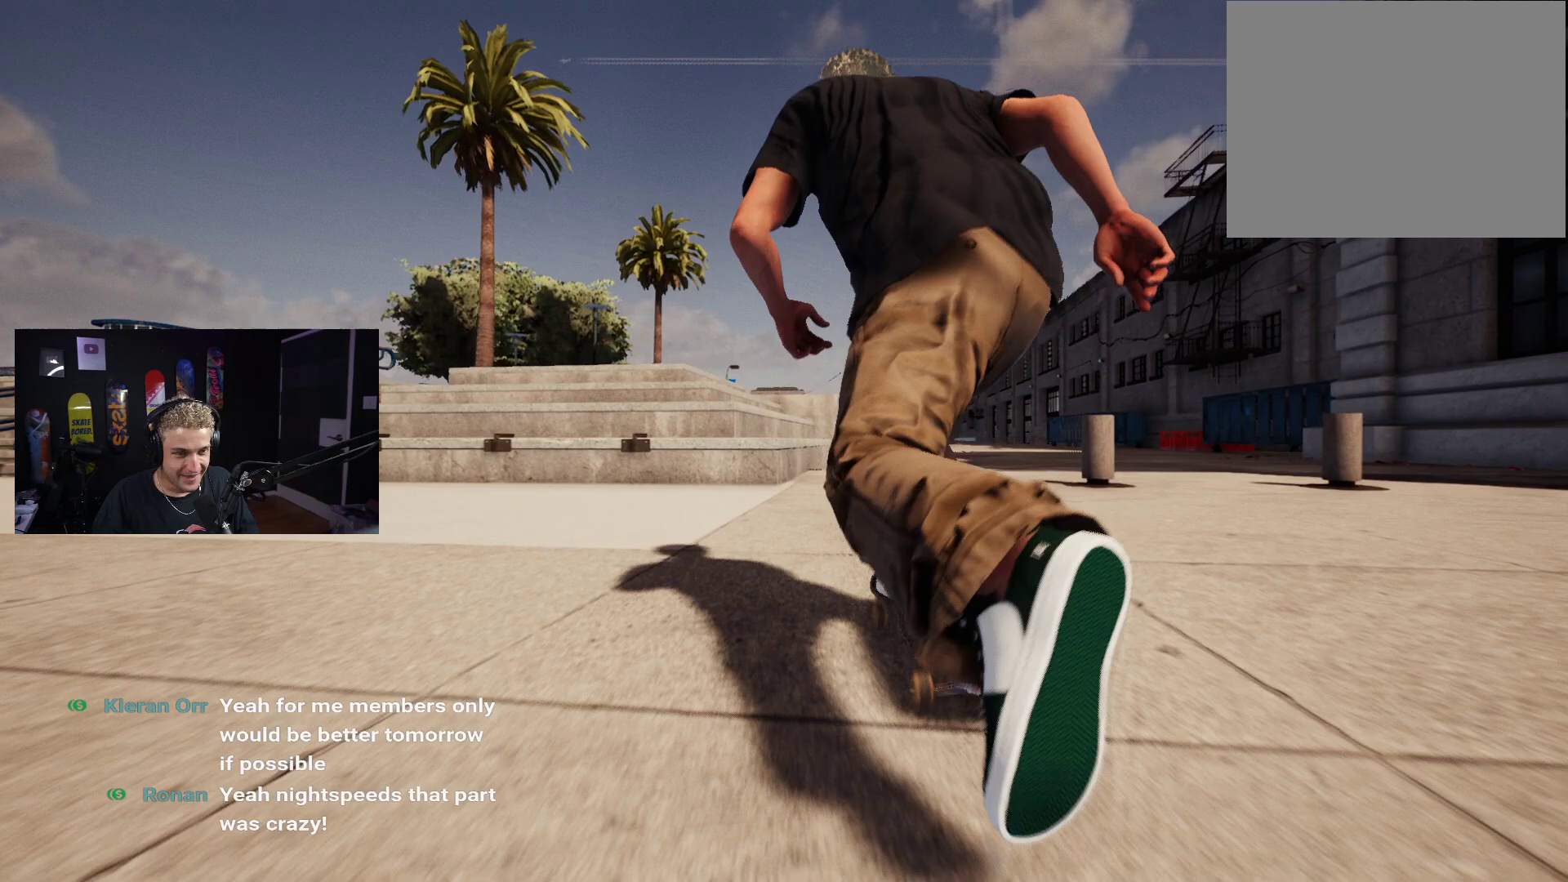
{"buttons": [], "left_stick": "down", "right_stick": "center", "events": []}
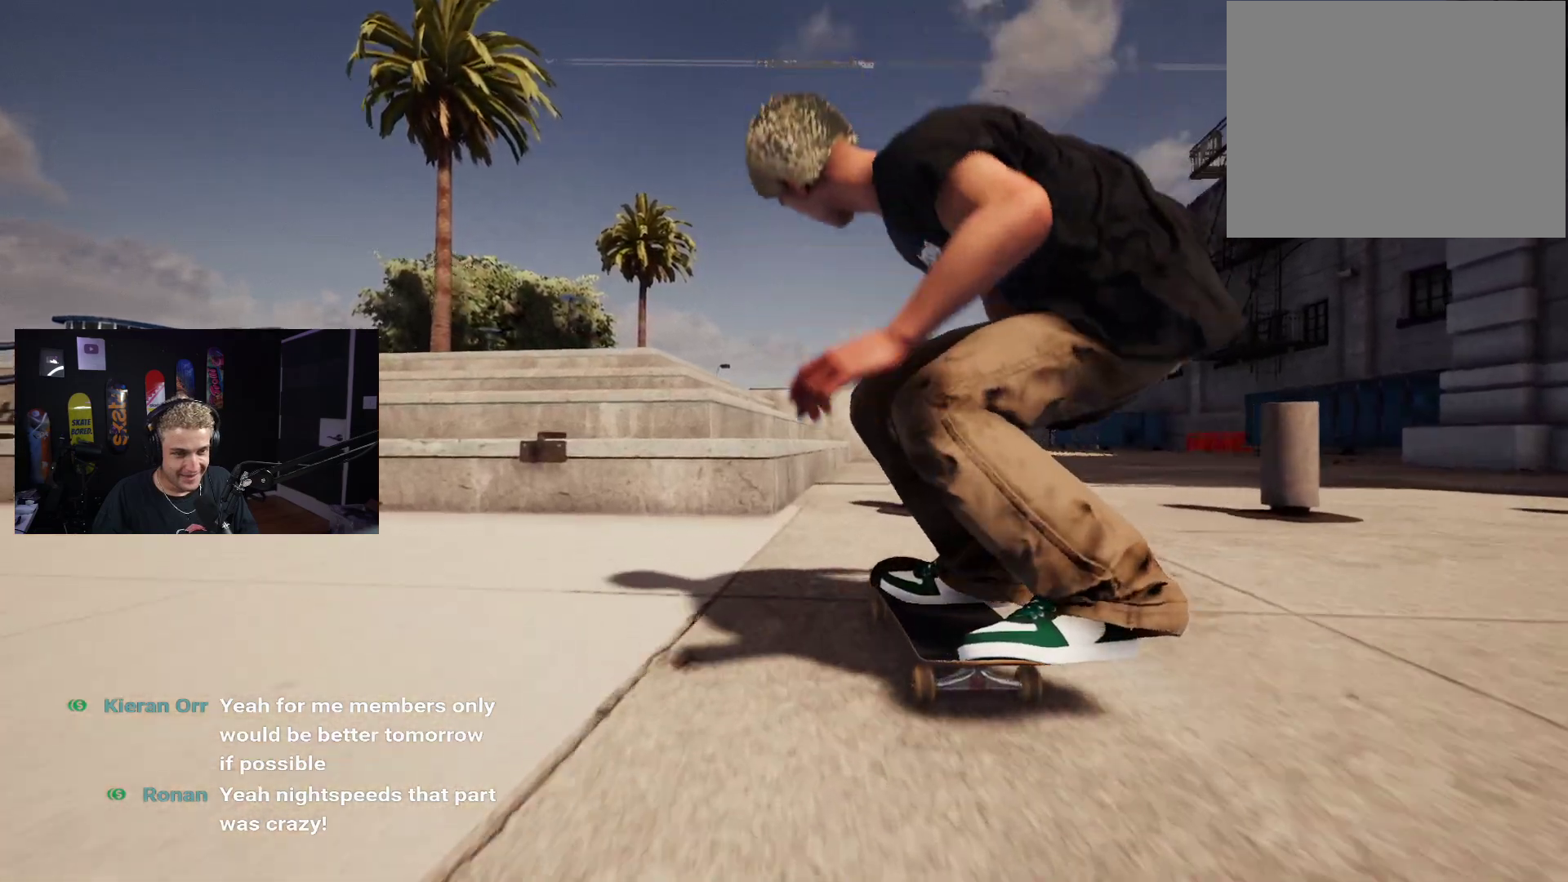
{"buttons": [], "left_stick": "center", "right_stick": "center", "events": [[67, "left_stick", "center"], [150, "L2", "down"], [467, "L2", "up"]]}
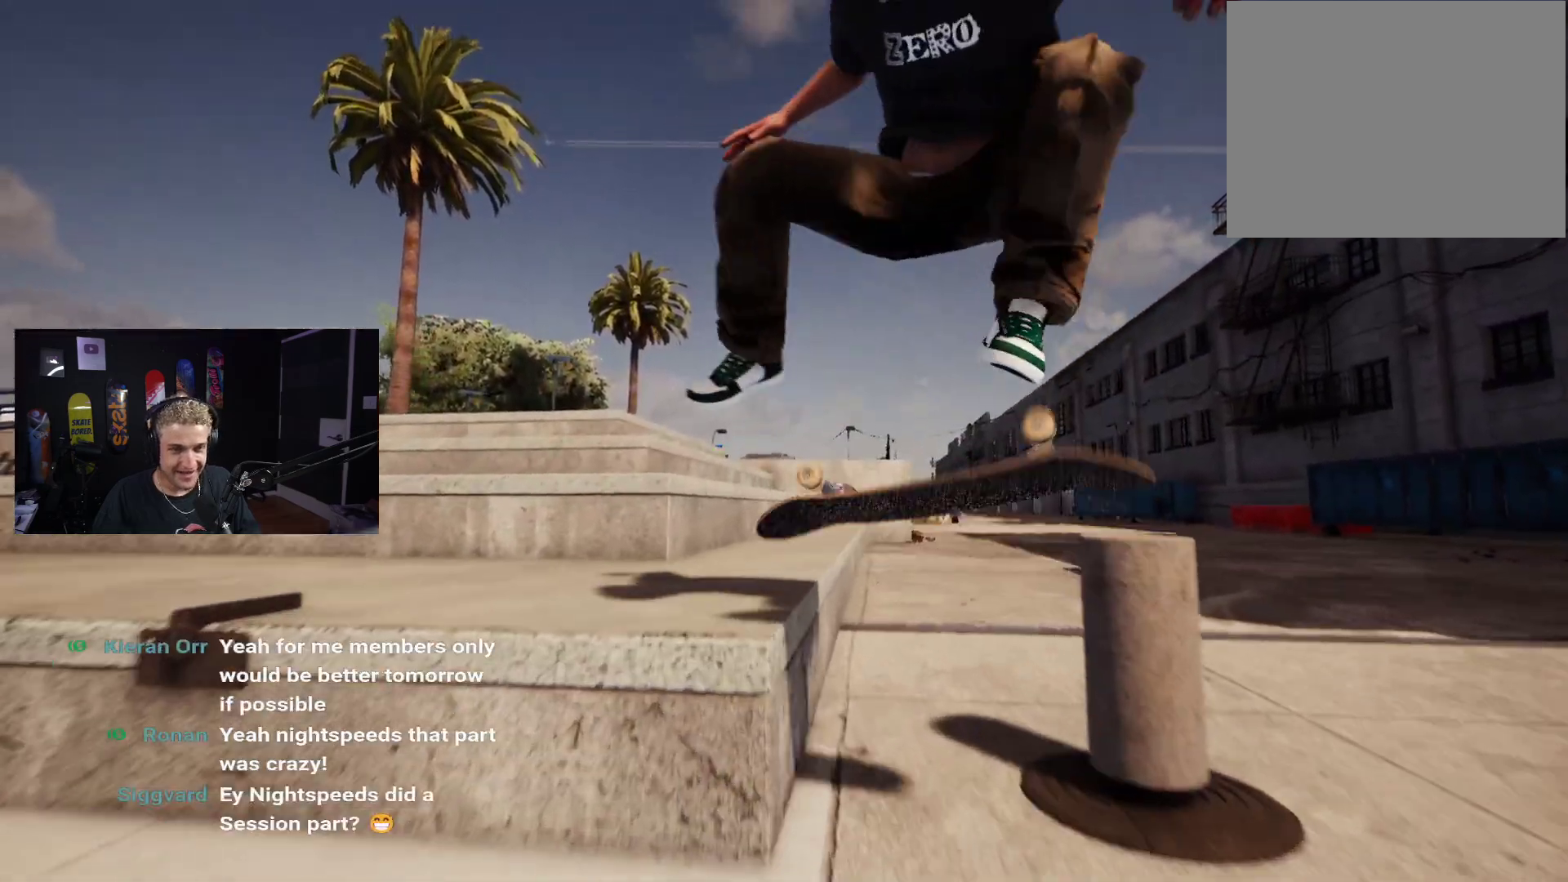
{"buttons": [], "left_stick": "center", "right_stick": "down", "events": [[50, "right_stick", "down"]]}
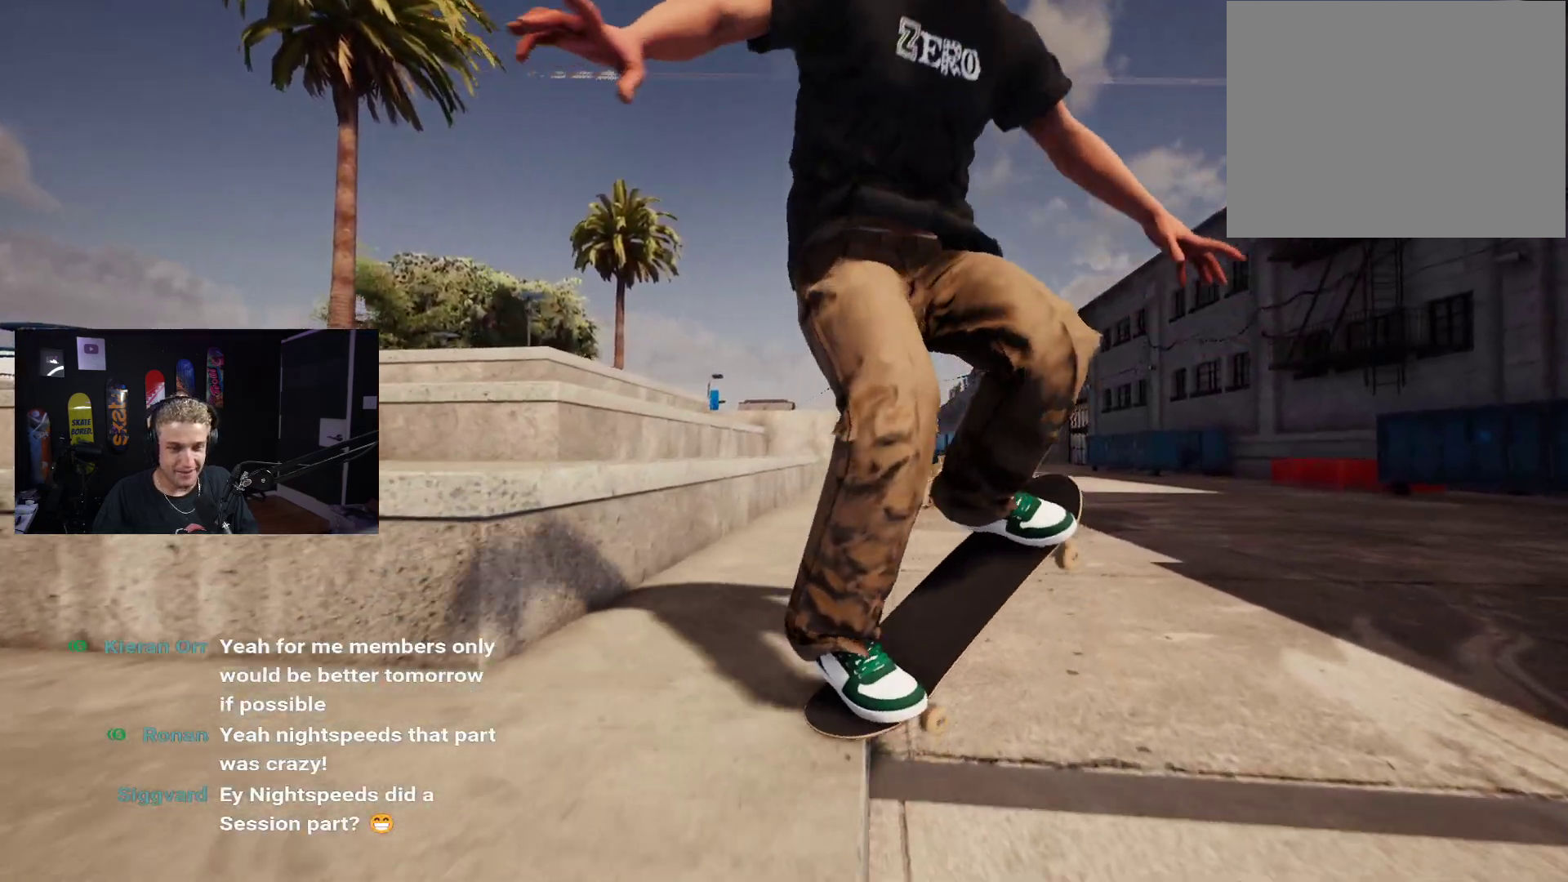
{"buttons": ["L2"], "left_stick": "center", "right_stick": "center", "events": [[183, "left_stick", "down-left"], [200, "right_stick", "center"], [300, "left_stick", "center"], [350, "L2", "down"]]}
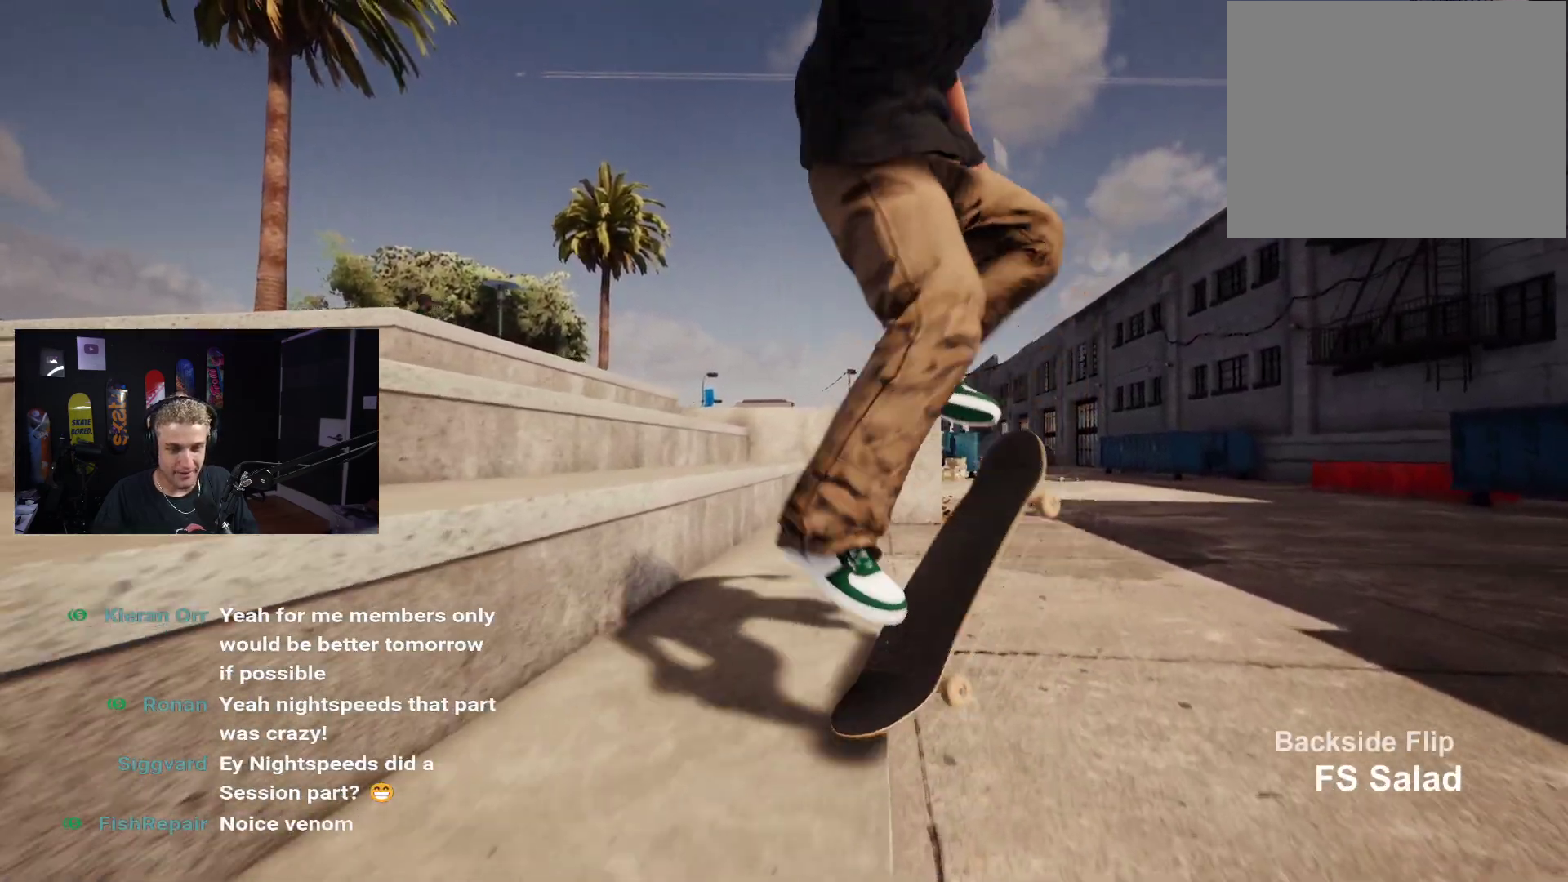
{"buttons": ["DPAD_UP"], "left_stick": "center", "right_stick": "center", "events": [[133, "L2", "up"], [167, "DPAD_UP", "down"]]}
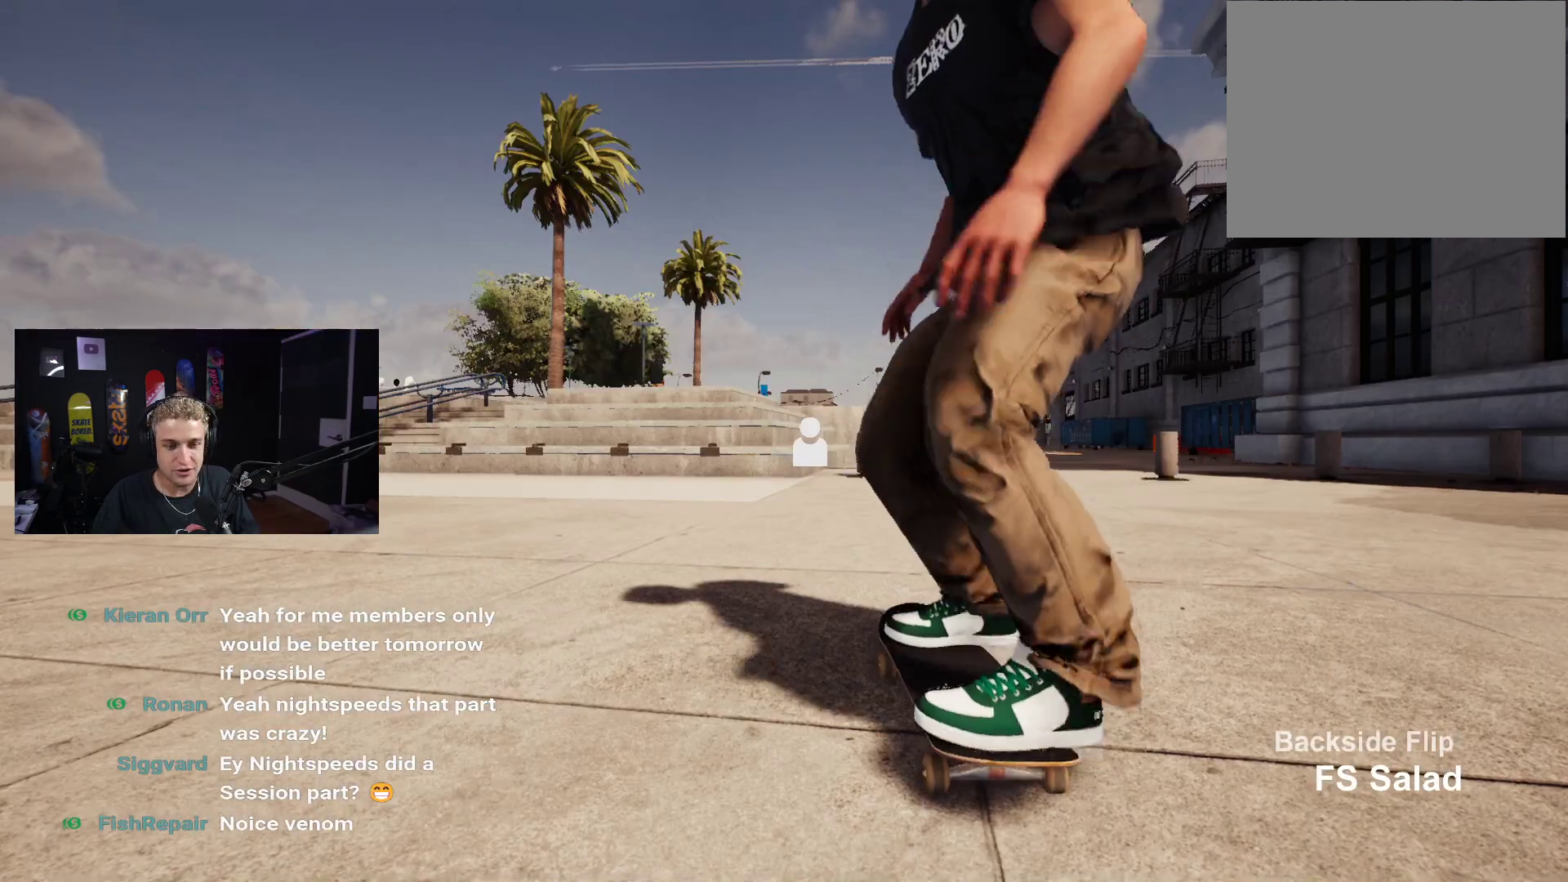
{"buttons": [], "left_stick": "center", "right_stick": "center", "events": [[83, "DPAD_UP", "up"]]}
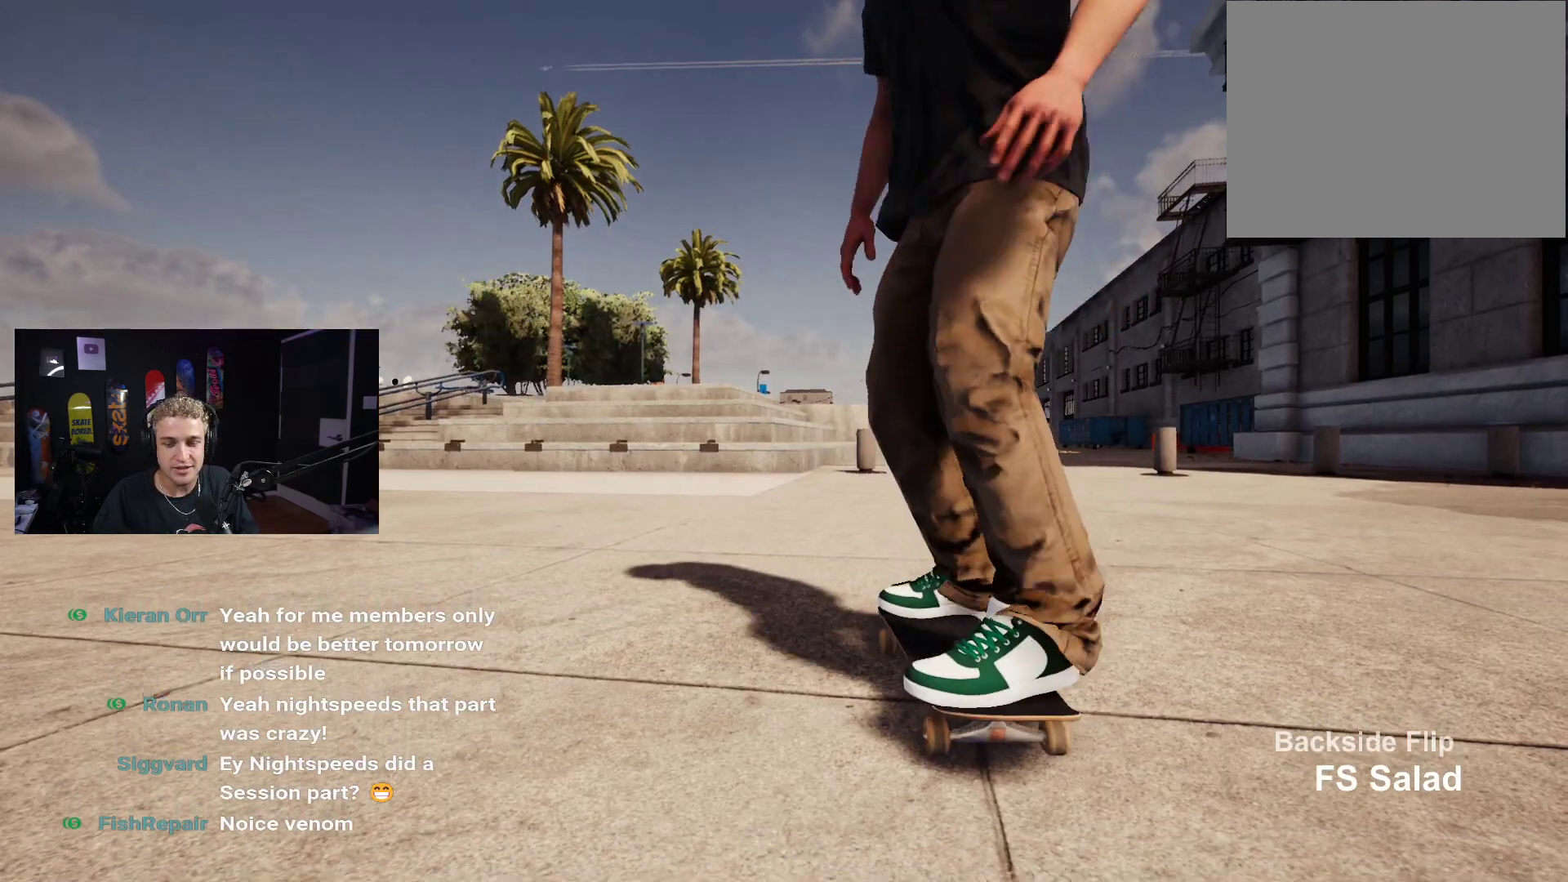
{"buttons": [], "left_stick": "center", "right_stick": "center", "events": []}
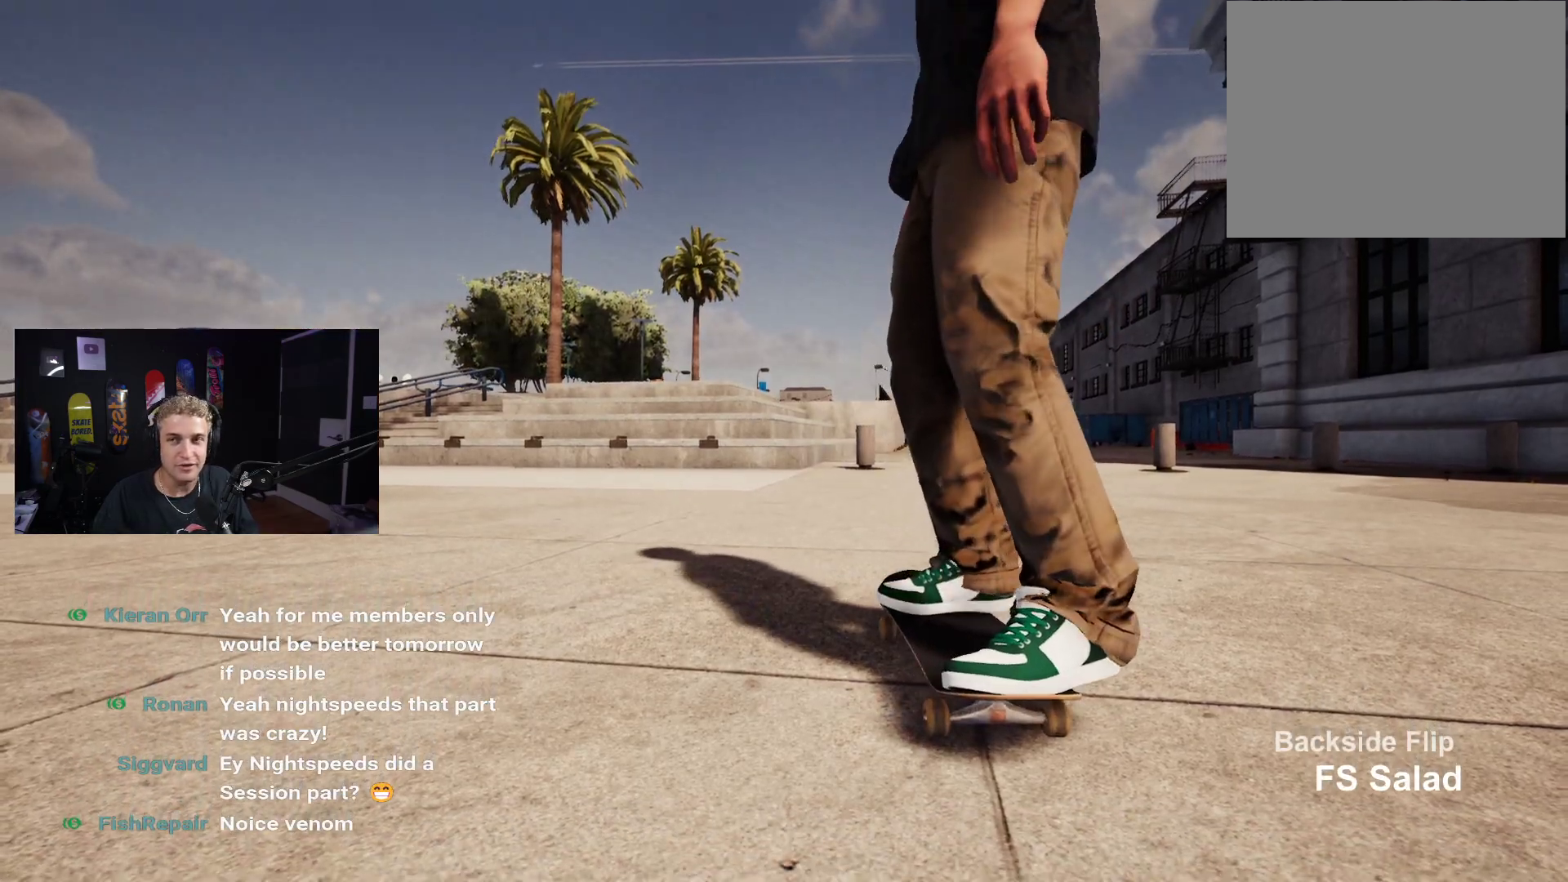
{"buttons": [], "left_stick": "center", "right_stick": "center", "events": []}
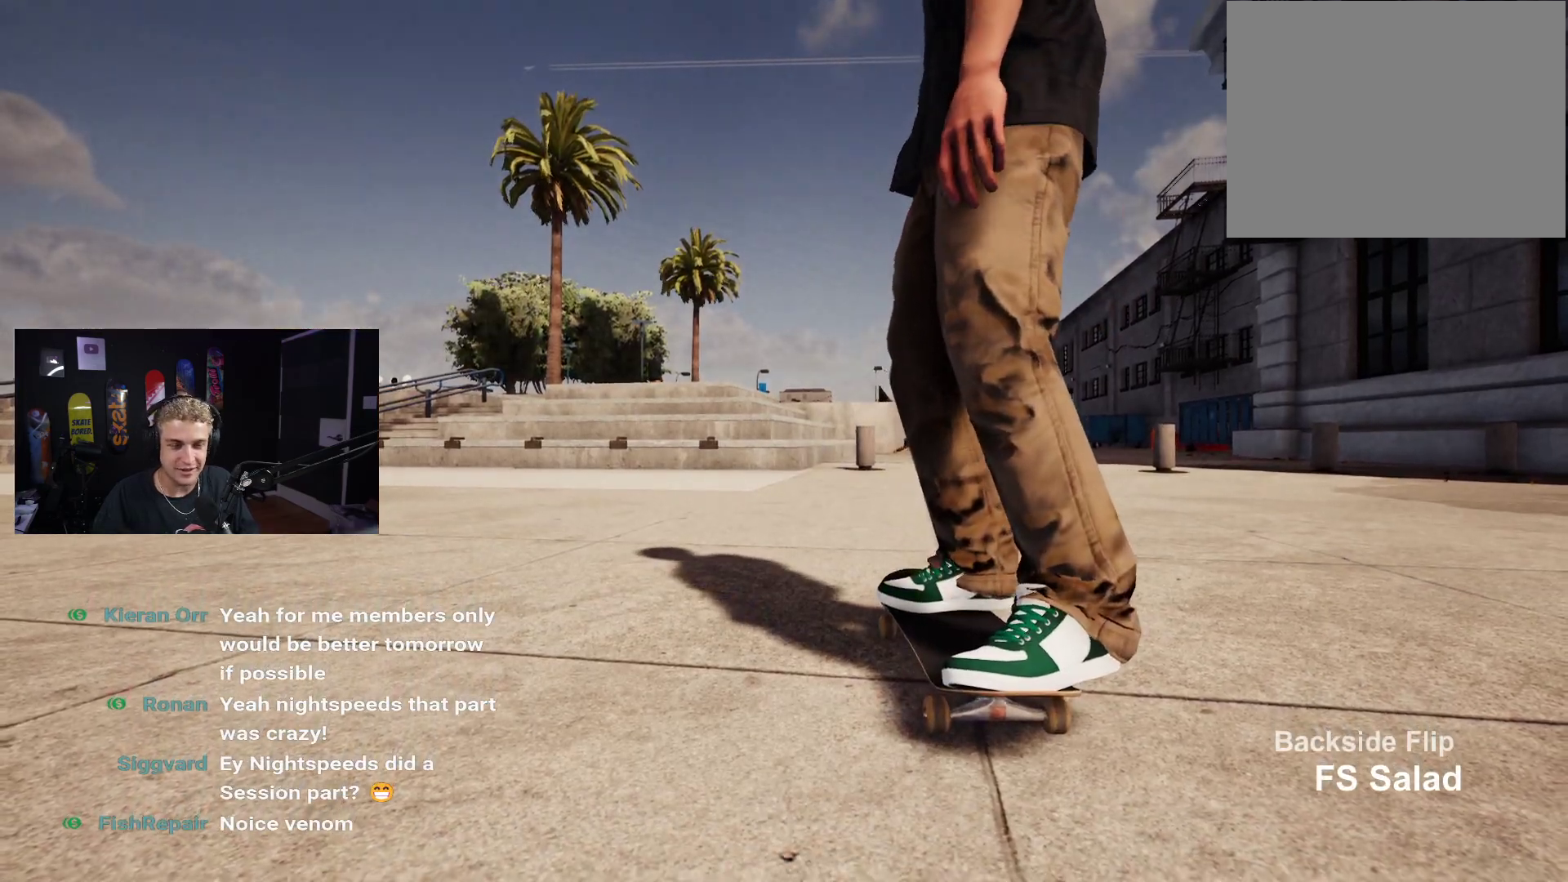
{"buttons": [], "left_stick": "center", "right_stick": "center", "events": []}
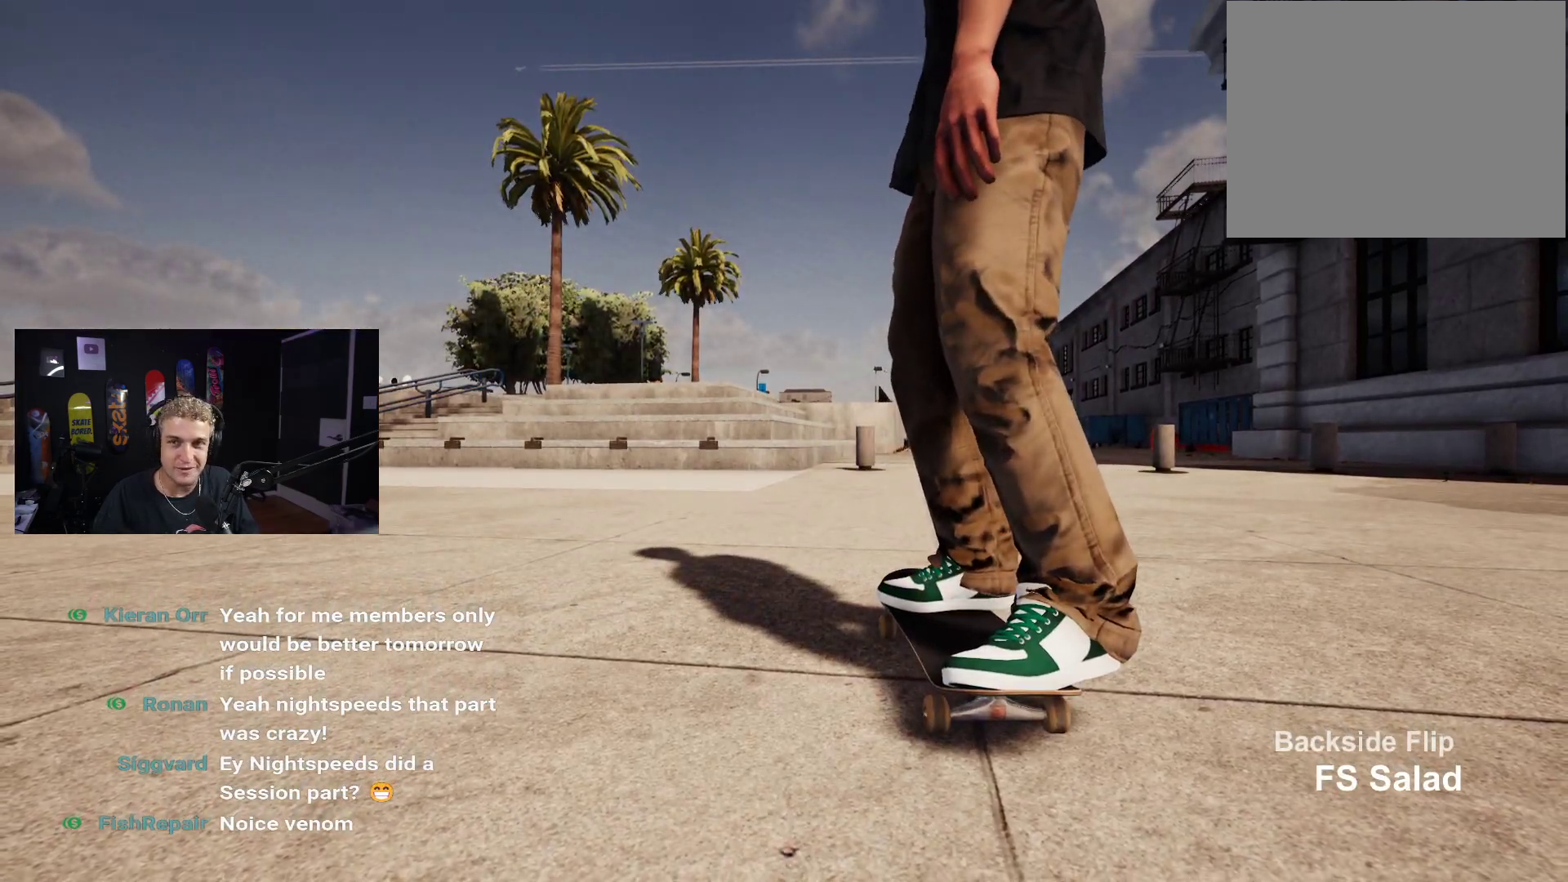
{"buttons": [], "left_stick": "center", "right_stick": "center", "events": []}
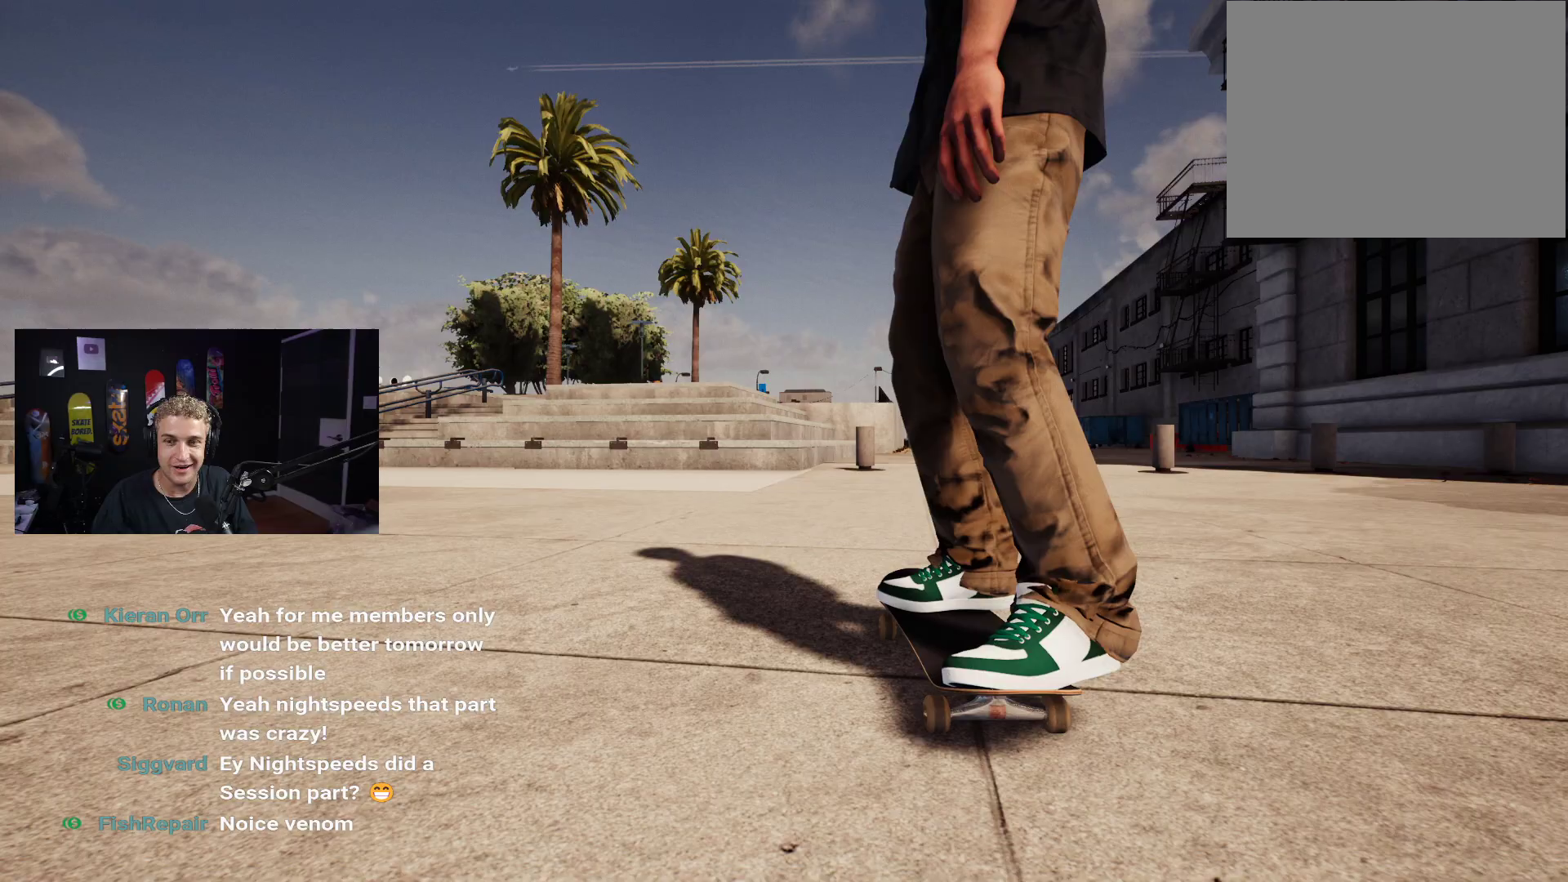
{"buttons": [], "left_stick": "center", "right_stick": "center", "events": []}
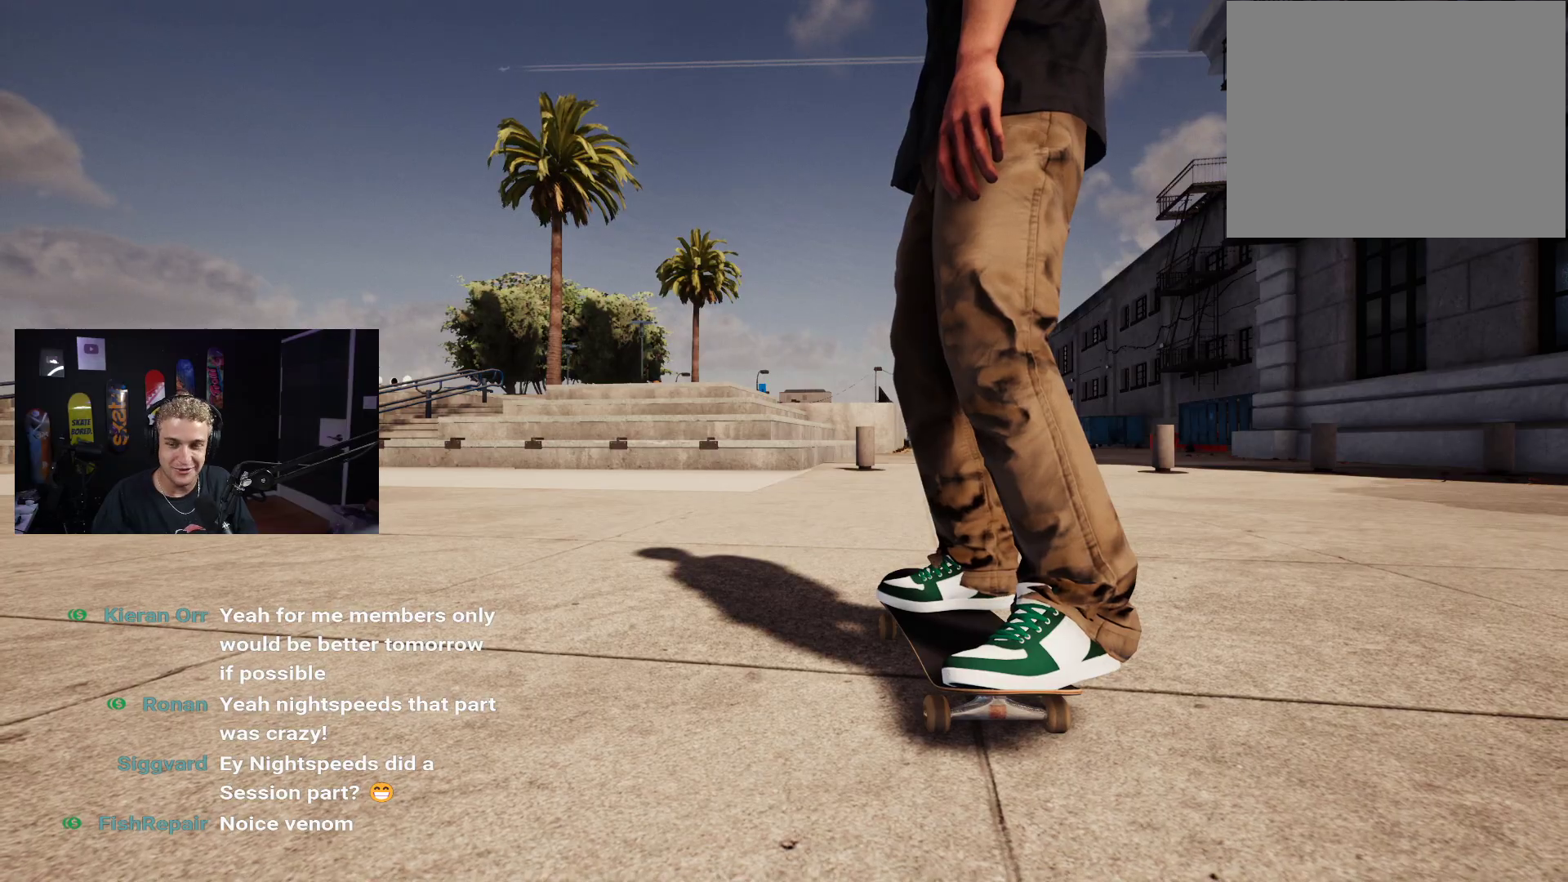
{"buttons": [], "left_stick": "center", "right_stick": "center", "events": []}
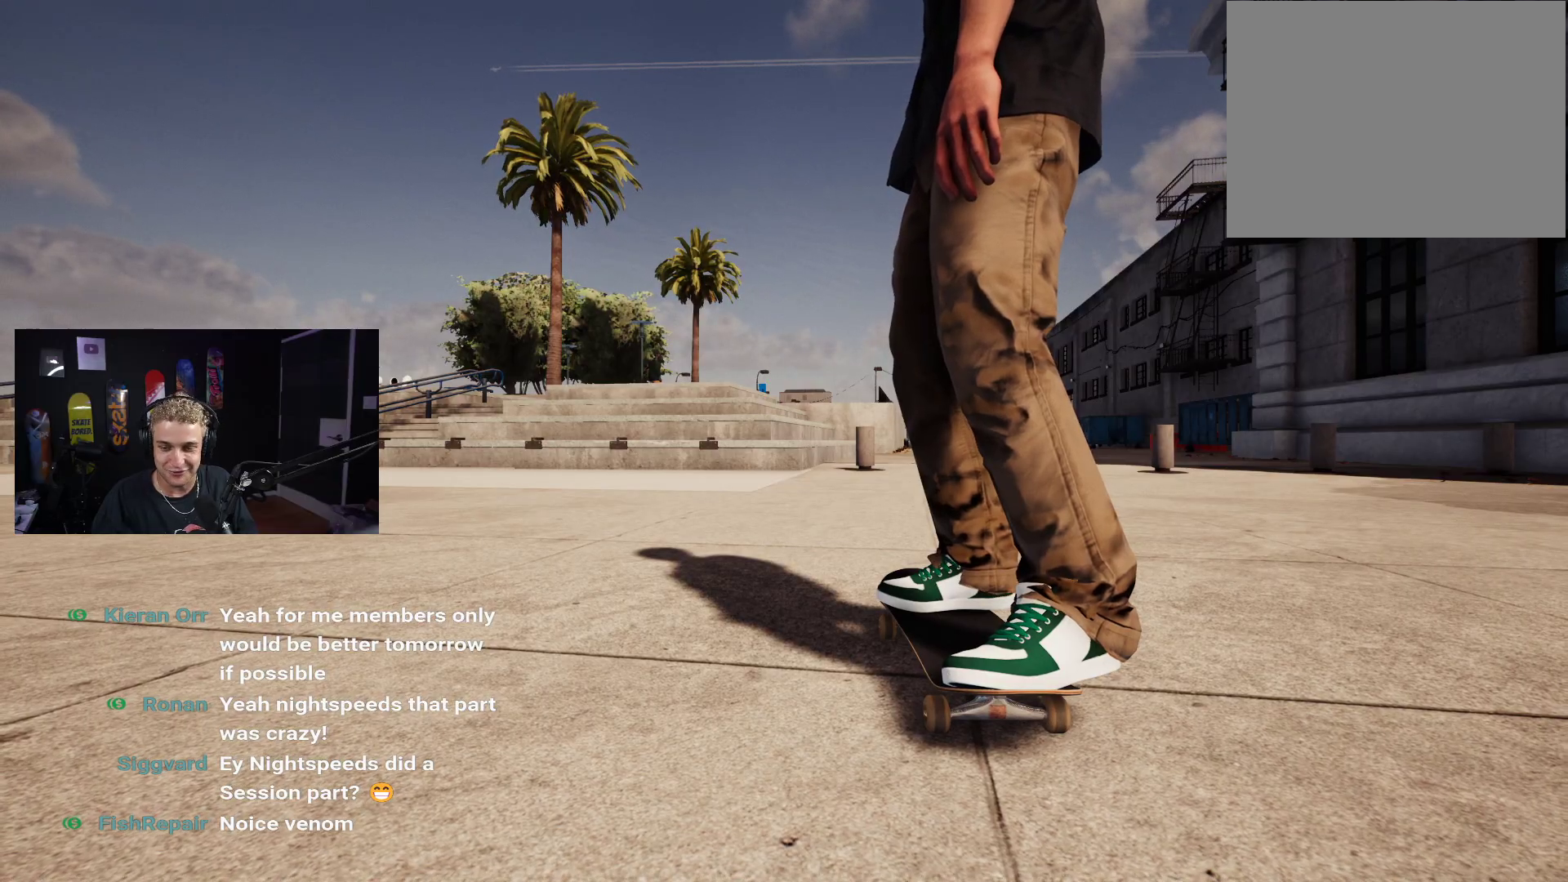
{"buttons": ["X"], "left_stick": "center", "right_stick": "center", "events": [[383, "X", "down"]]}
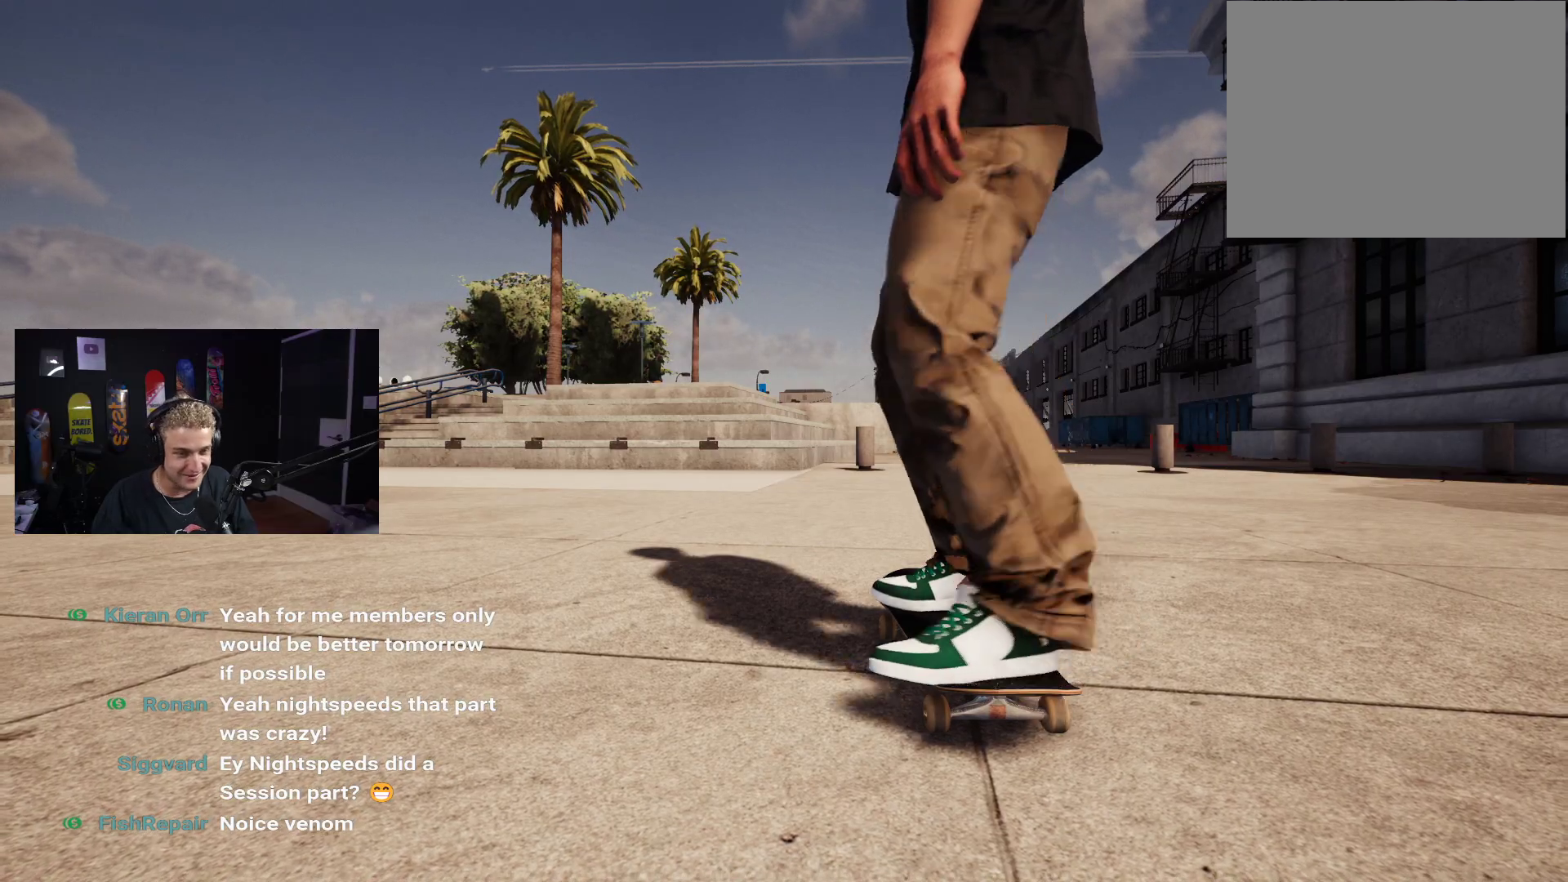
{"buttons": ["X"], "left_stick": "center", "right_stick": "center", "events": [[367, "R2", "down"], [417, "R2", "up"]]}
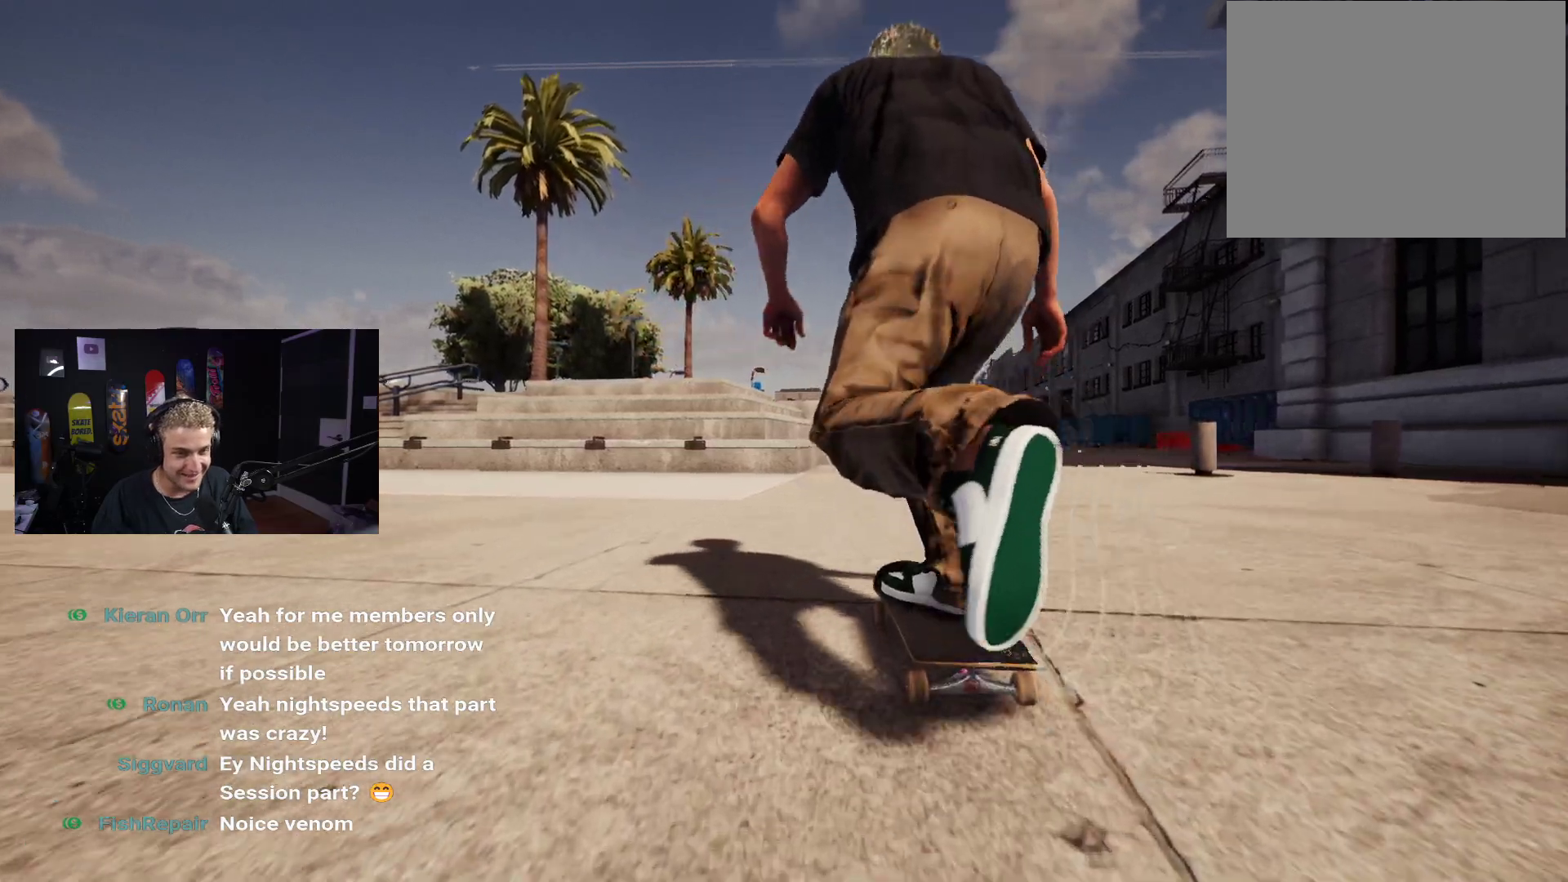
{"buttons": [], "left_stick": "center", "right_stick": "center", "events": [[367, "X", "up"]]}
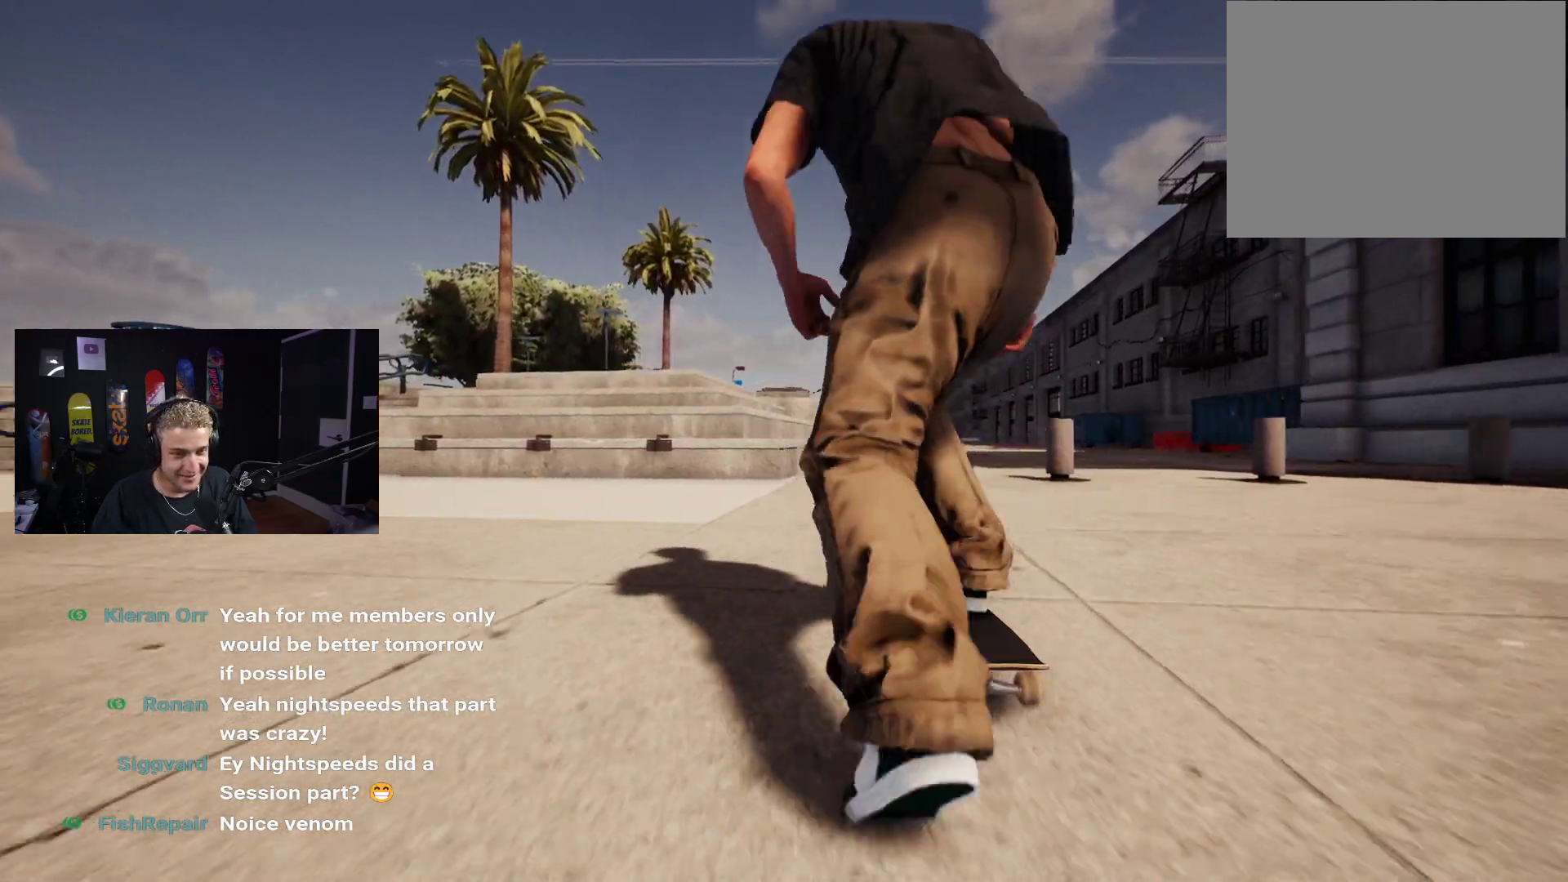
{"buttons": [], "left_stick": "down", "right_stick": "center", "events": [[267, "left_stick", "down"]]}
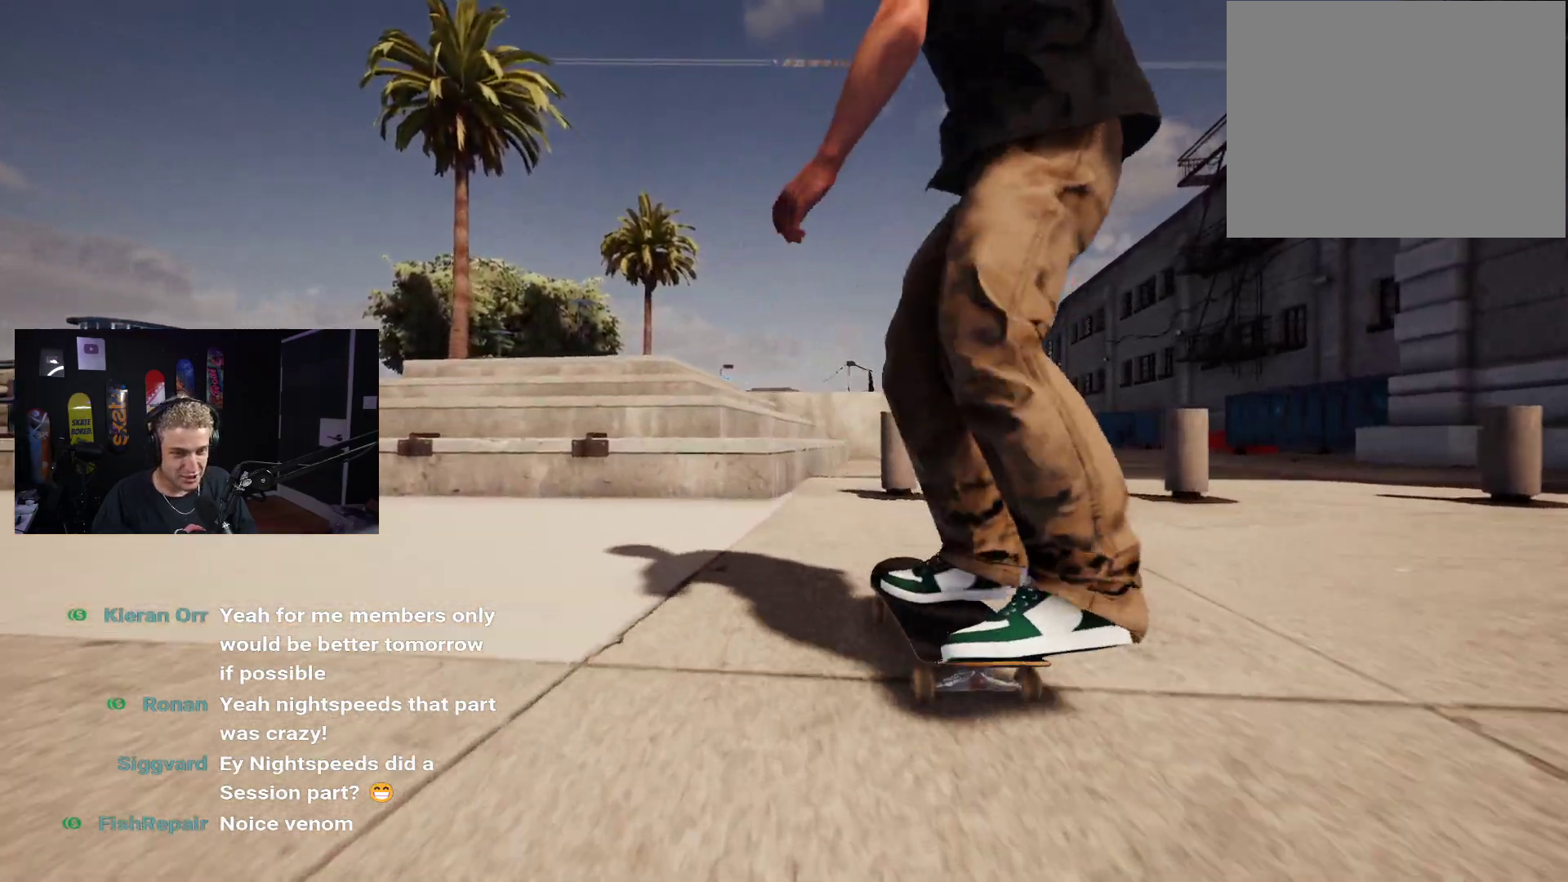
{"buttons": ["L2"], "left_stick": "center", "right_stick": "center", "events": [[267, "right_stick", "up-right"], [300, "left_stick", "center"], [317, "right_stick", "center"], [367, "L2", "down"]]}
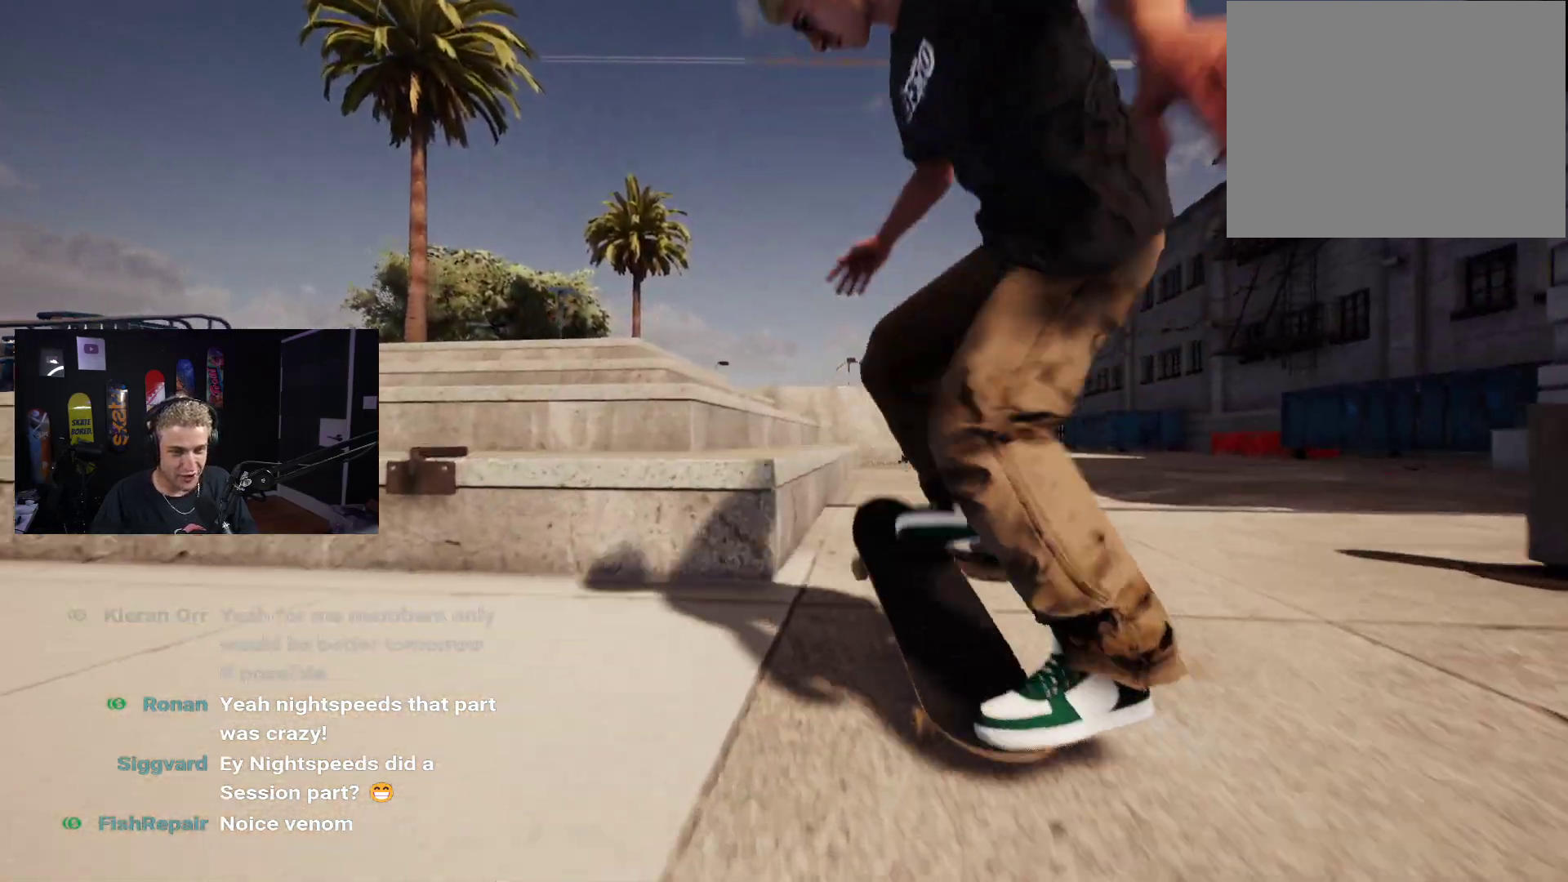
{"buttons": [], "left_stick": "center", "right_stick": "down", "events": [[167, "L2", "up"], [267, "right_stick", "down"]]}
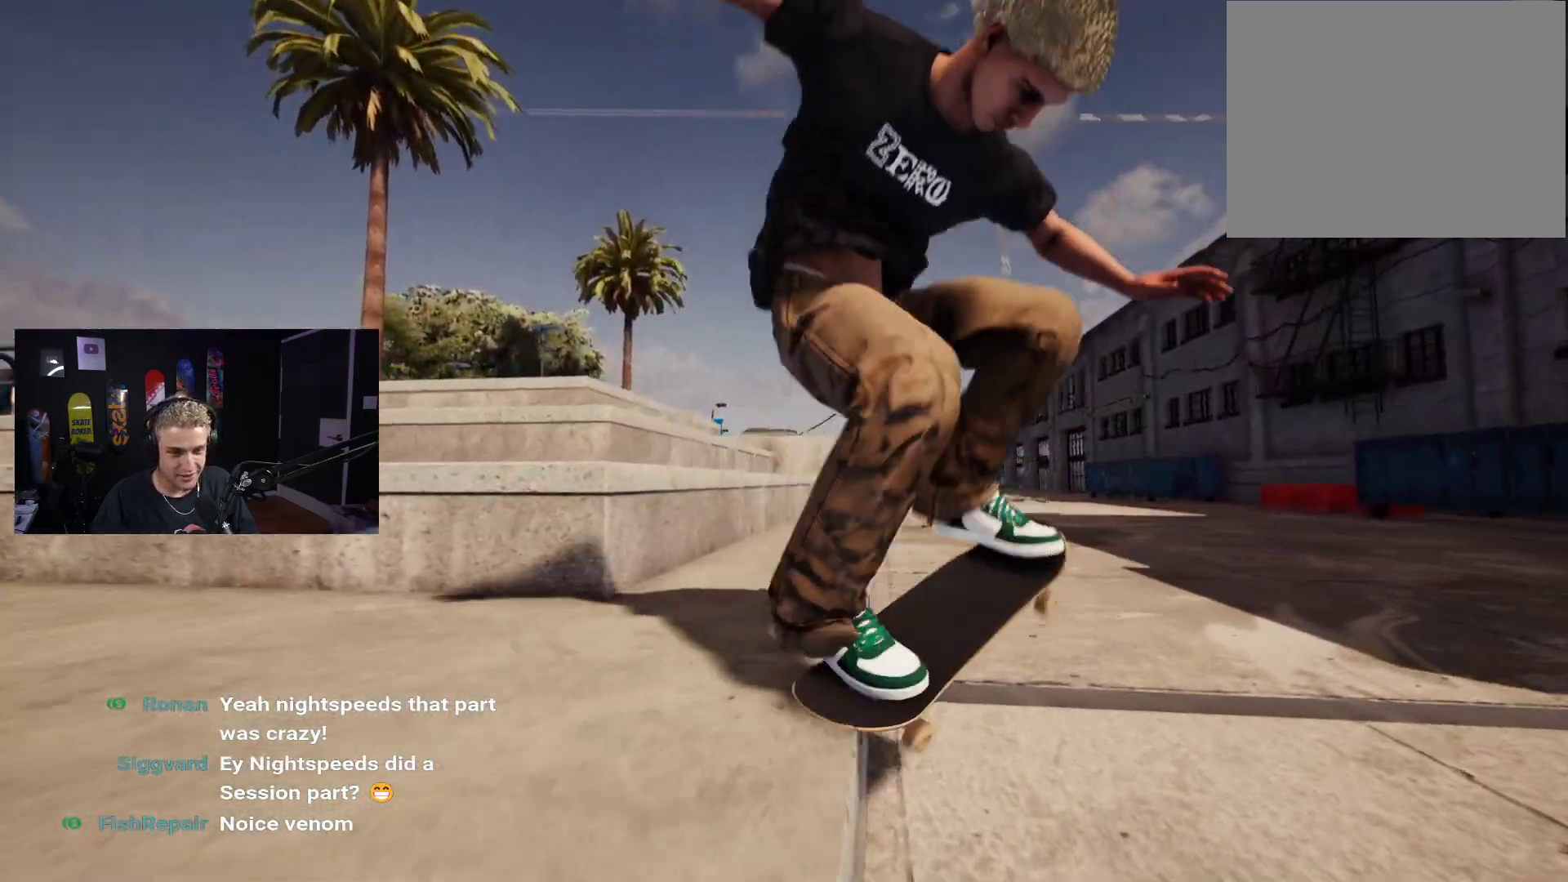
{"buttons": ["L2"], "left_stick": "center", "right_stick": "center", "events": [[150, "right_stick", "center"], [267, "right_stick", "down-left"], [400, "left_stick", "down-left"], [483, "left_stick", "center"], [483, "right_stick", "center"], [500, "L2", "down"]]}
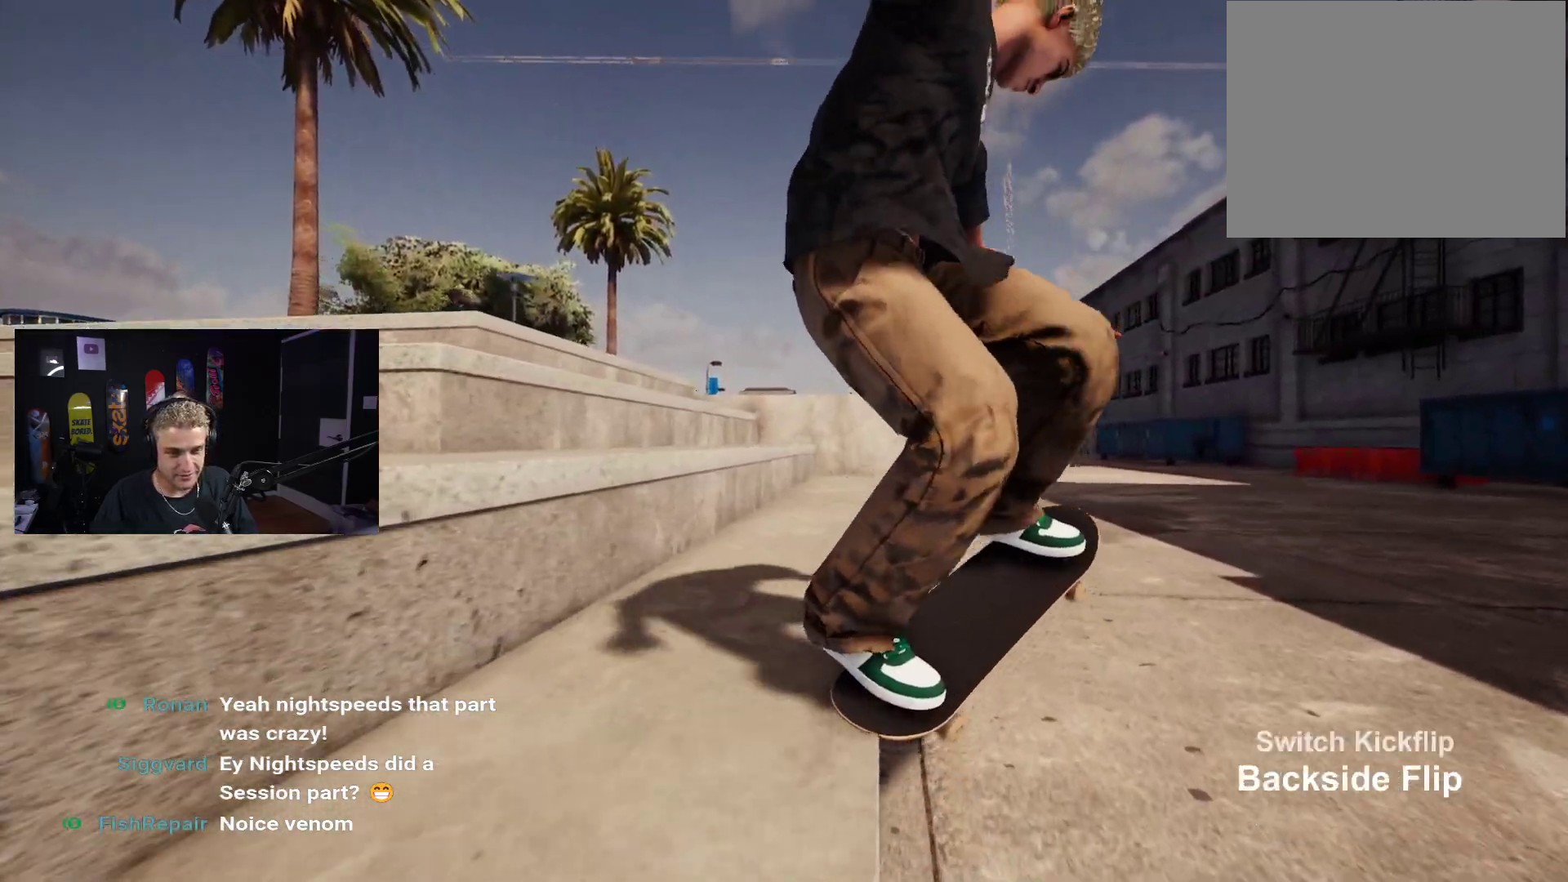
{"buttons": ["L2"], "left_stick": "down", "right_stick": "center", "events": [[433, "left_stick", "down"]]}
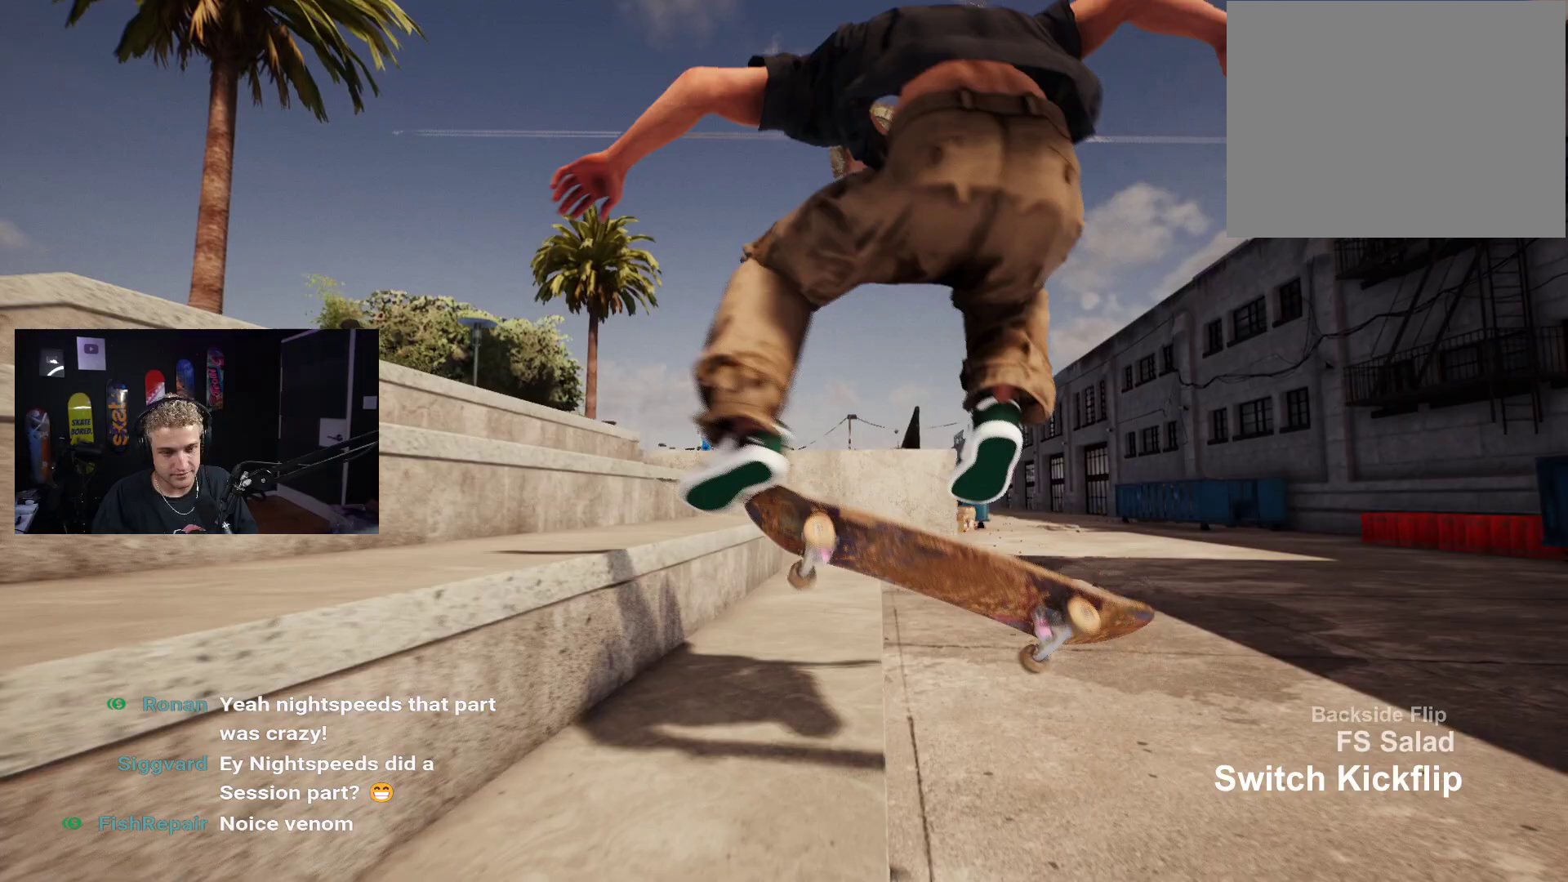
{"buttons": [], "left_stick": "right", "right_stick": "center", "events": [[33, "L2", "up"], [400, "left_stick", "center"], [467, "left_stick", "right"]]}